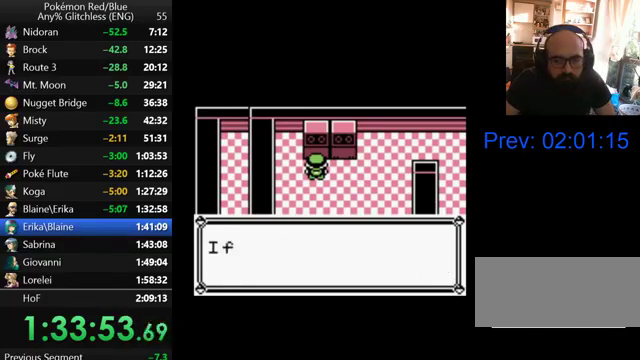
Gameplay with a controller (Nintendo layout); each line is a JSON object with the inputs held at the frame after it. "events" lists button and stick changes between this image and that frame as [ms after this image, input, new state], when the widget could be followed in between. Not read: DPAD_DOWN DPAD_UP L3 R3.
{"buttons": [], "events": [[67, "B", "down"], [133, "B", "up"], [200, "B", "down"], [300, "B", "up"], [367, "B", "down"], [467, "B", "up"]]}
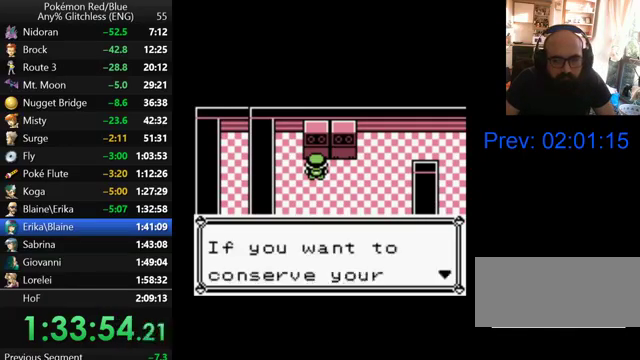
{"buttons": ["B"], "events": [[33, "B", "down"], [100, "B", "up"], [167, "B", "down"], [267, "B", "up"], [467, "B", "down"]]}
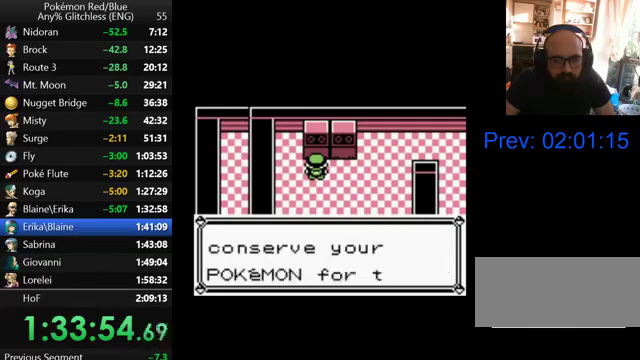
{"buttons": ["B"], "events": [[67, "B", "up"], [300, "B", "down"], [367, "B", "up"], [467, "B", "down"]]}
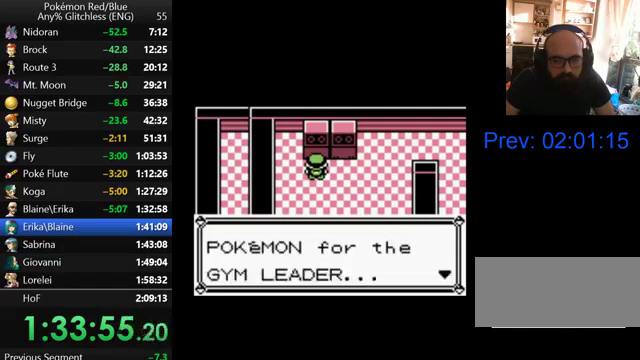
{"buttons": [], "events": [[33, "B", "up"], [133, "B", "down"], [200, "B", "up"], [267, "B", "down"], [367, "B", "up"]]}
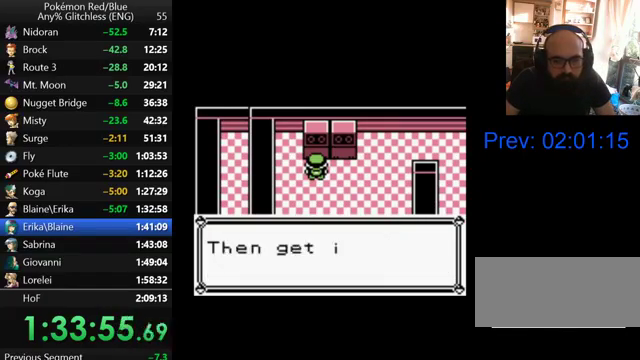
{"buttons": [], "events": [[100, "B", "down"], [167, "B", "up"], [267, "B", "down"], [367, "B", "up"], [433, "B", "down"], [500, "B", "up"]]}
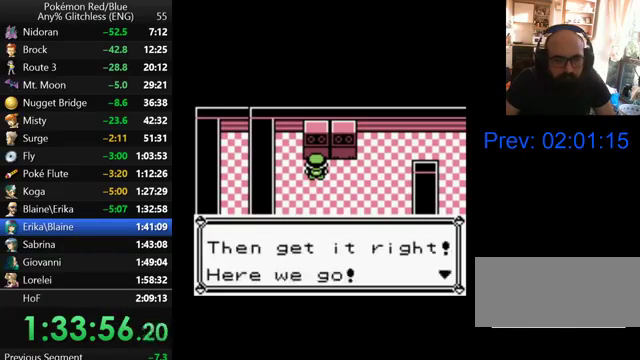
{"buttons": [], "events": [[100, "B", "down"], [167, "B", "up"], [267, "B", "down"], [333, "B", "up"], [400, "B", "down"], [467, "B", "up"]]}
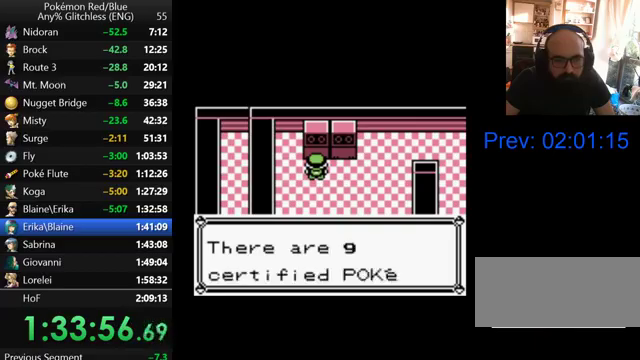
{"buttons": [], "events": [[67, "B", "down"], [133, "B", "up"], [367, "B", "down"], [467, "B", "up"]]}
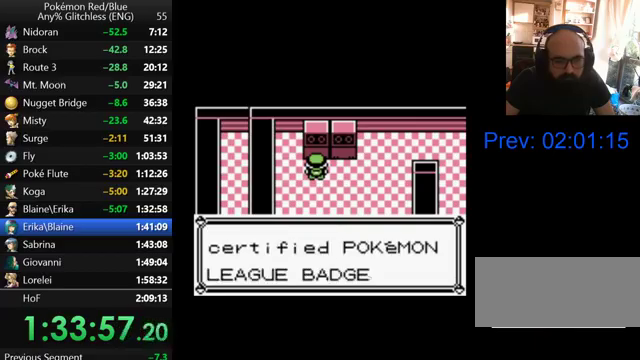
{"buttons": ["B"], "events": [[167, "B", "down"], [267, "B", "up"], [367, "B", "down"], [433, "B", "up"], [500, "B", "down"]]}
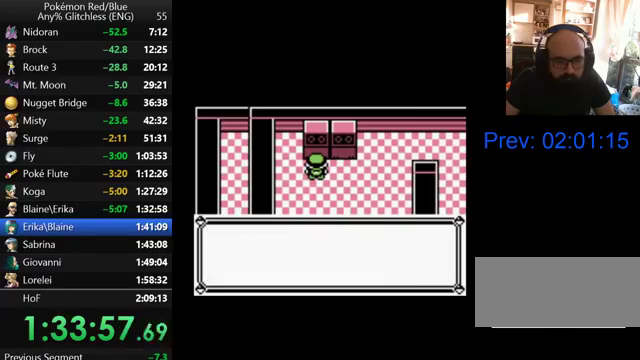
{"buttons": [], "events": [[67, "B", "up"], [167, "B", "down"], [267, "B", "up"], [367, "B", "down"], [467, "B", "up"]]}